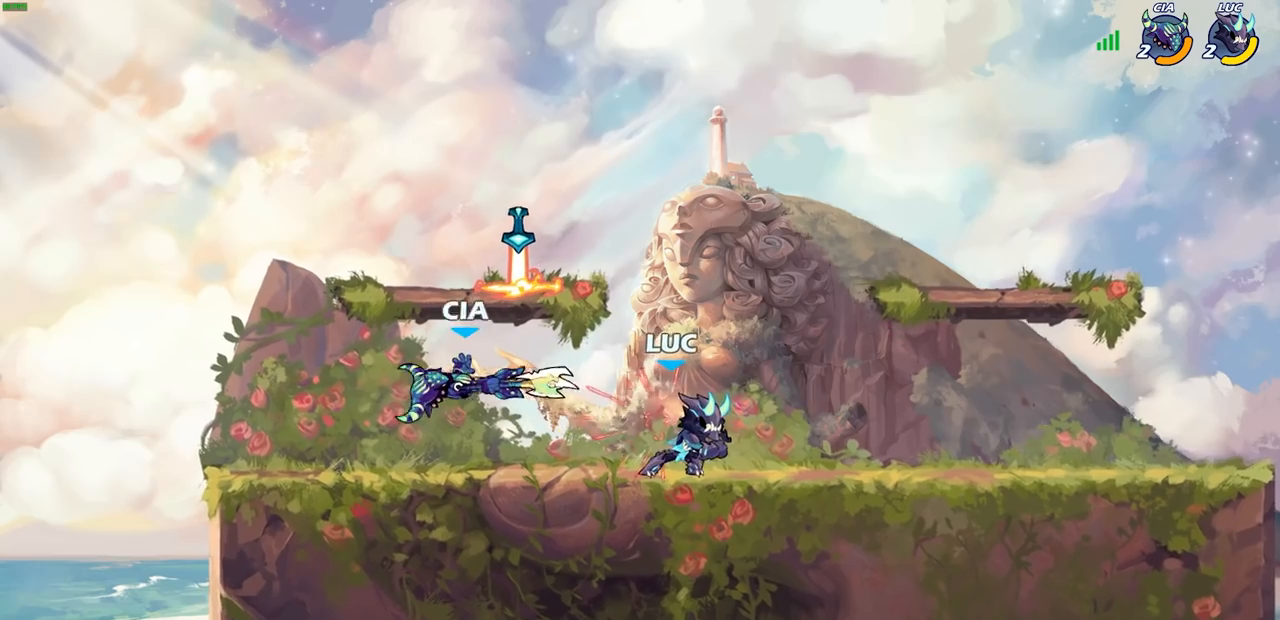
Gameplay with a controller (PlayStation layout); each line is a JSON object with the inputs held at the frame after it. "events" lists button and stick changes between this image and that frame as [ms after this image, input, new state], when the widget could be followed in between.
{"buttons": [], "left_stick": "left", "right_stick": "center", "events": [[50, "R1", "down"], [50, "R2", "down"], [233, "R1", "up"], [233, "R2", "up"], [233, "SQUARE", "down"], [367, "SQUARE", "up"]]}
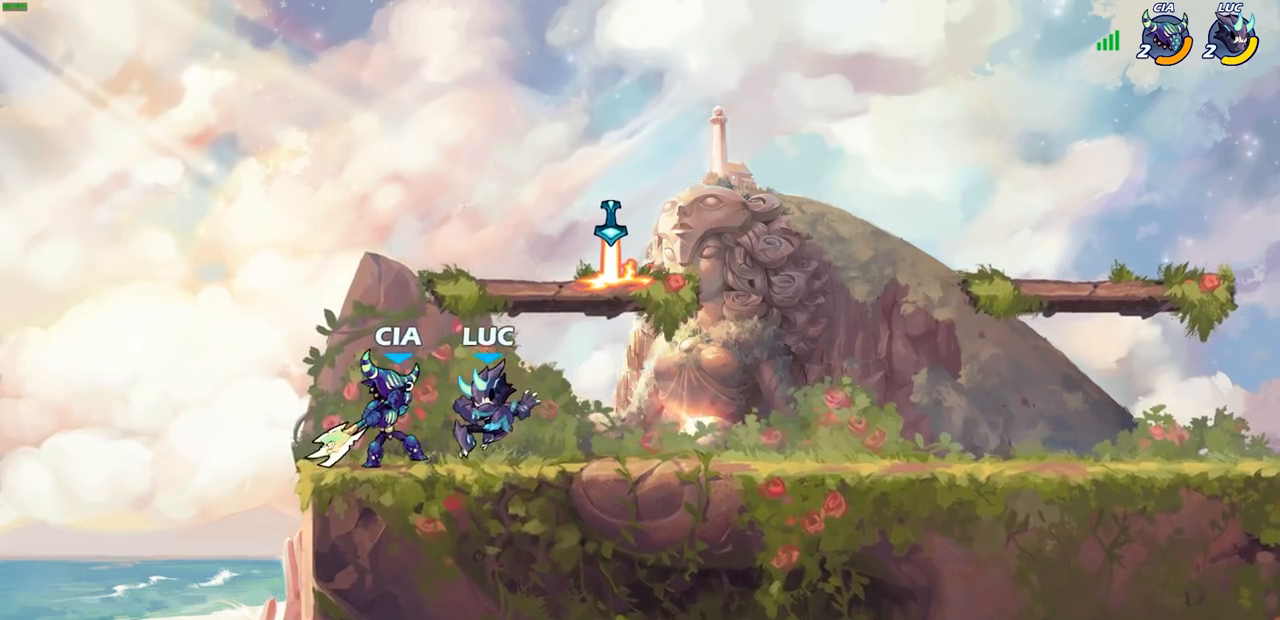
{"buttons": [], "left_stick": "center", "right_stick": "center", "events": [[233, "left_stick", "center"], [317, "left_stick", "right"], [383, "left_stick", "center"]]}
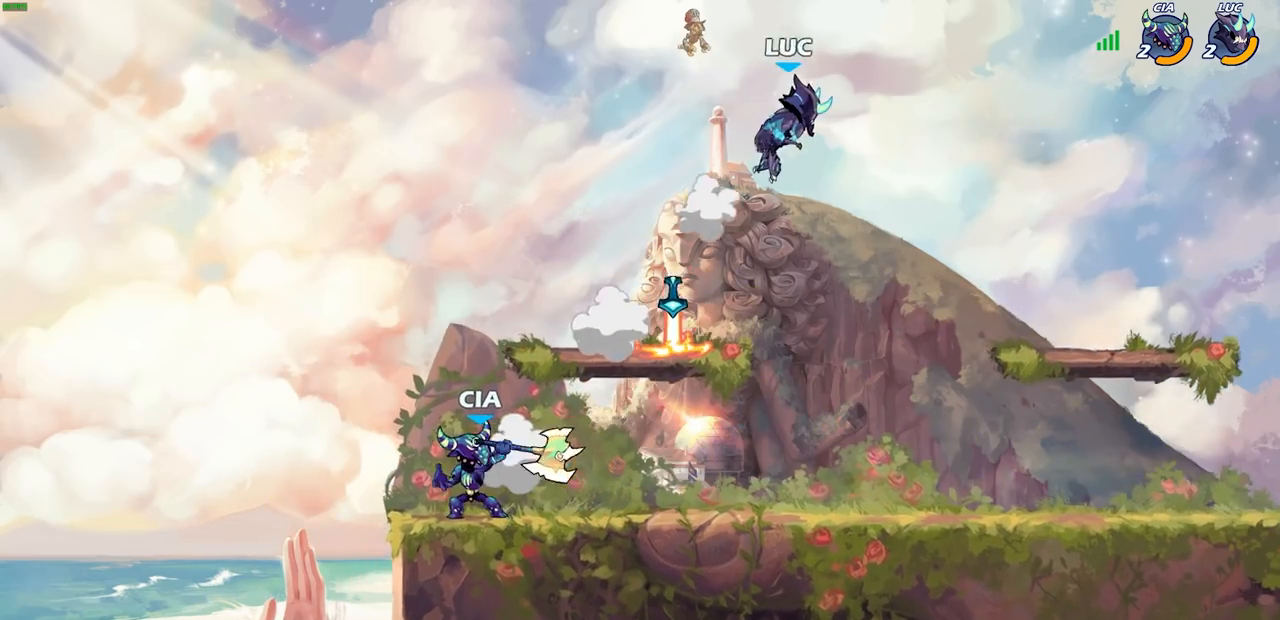
{"buttons": [], "left_stick": "right", "right_stick": "center", "events": [[150, "left_stick", "right"], [217, "left_stick", "down-right"], [467, "left_stick", "right"]]}
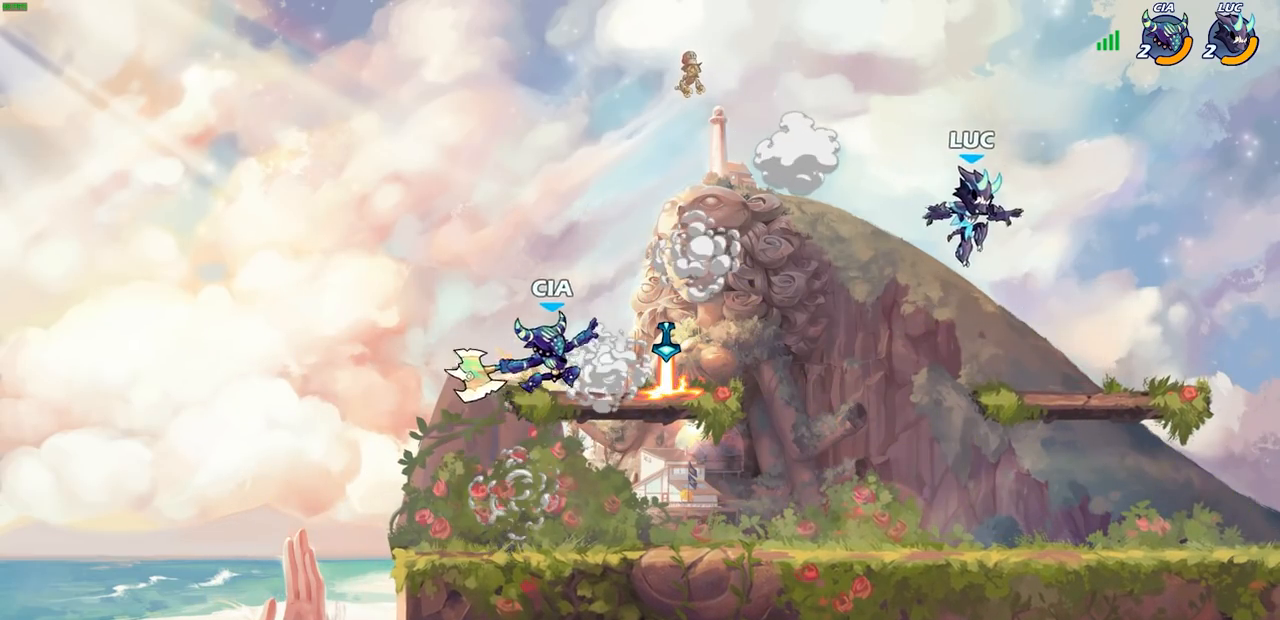
{"buttons": ["CIRCLE", "R1", "R2"], "left_stick": "up-left", "right_stick": "center", "events": [[133, "left_stick", "up-left"], [417, "R1", "down"], [417, "R2", "down"], [433, "CIRCLE", "down"]]}
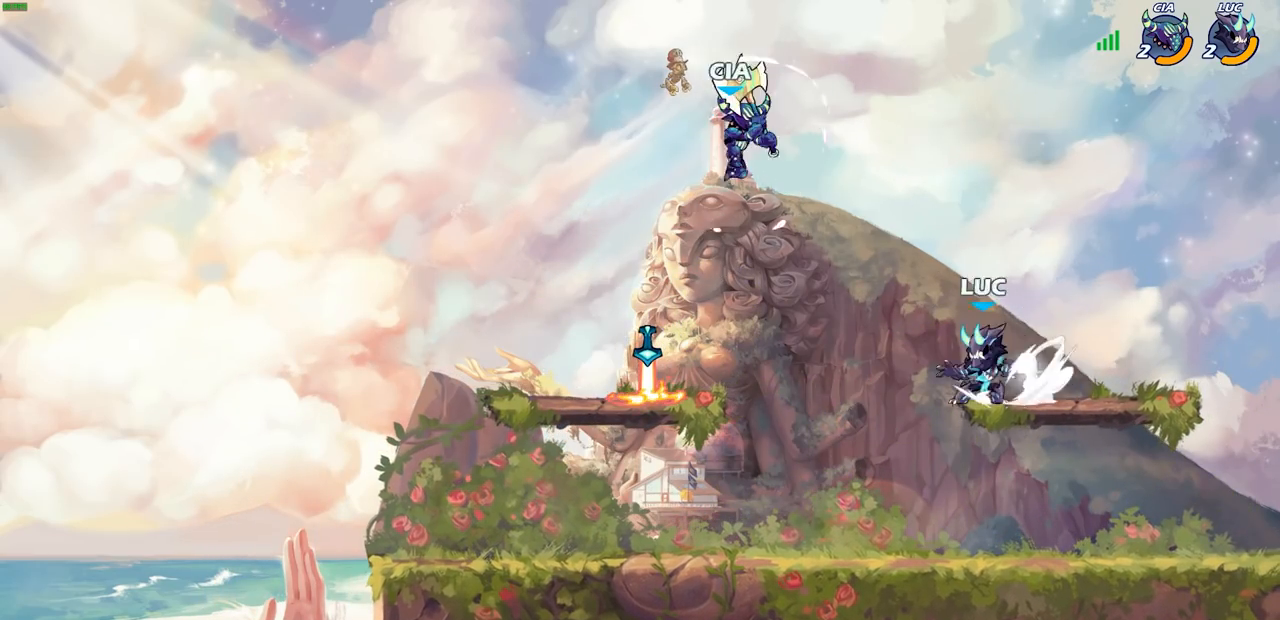
{"buttons": [], "left_stick": "center", "right_stick": "center", "events": [[33, "R1", "up"], [33, "R2", "up"], [50, "left_stick", "center"], [200, "CIRCLE", "up"]]}
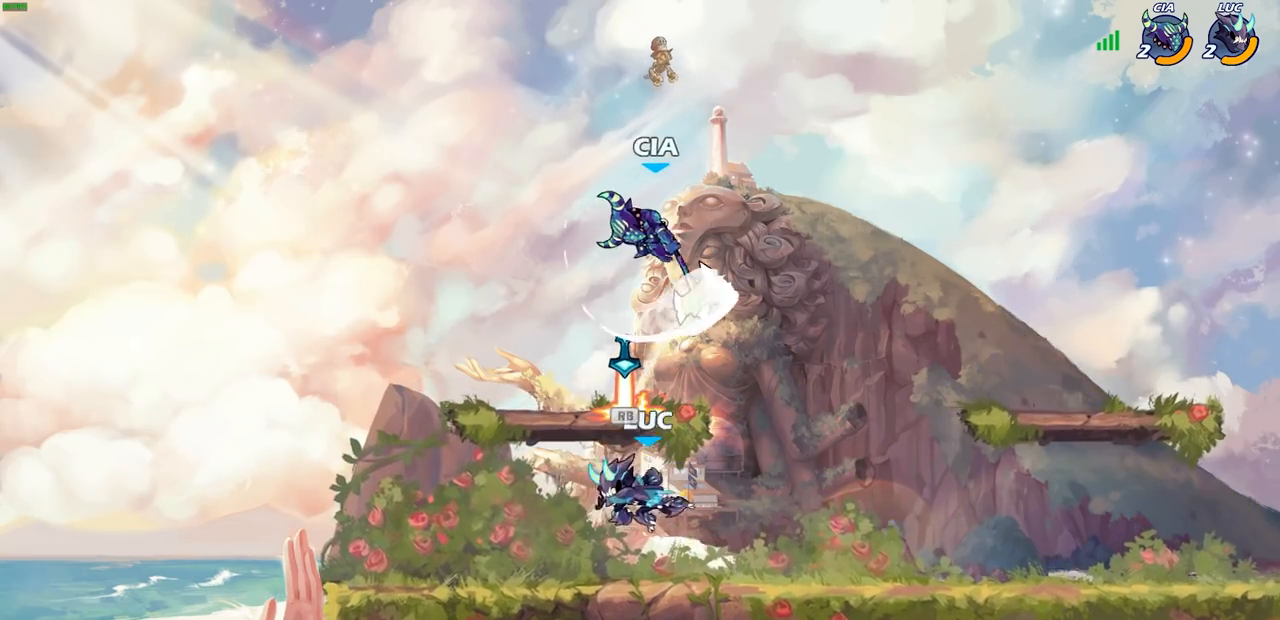
{"buttons": [], "left_stick": "center", "right_stick": "center", "events": [[367, "SQUARE", "down"], [433, "SQUARE", "up"]]}
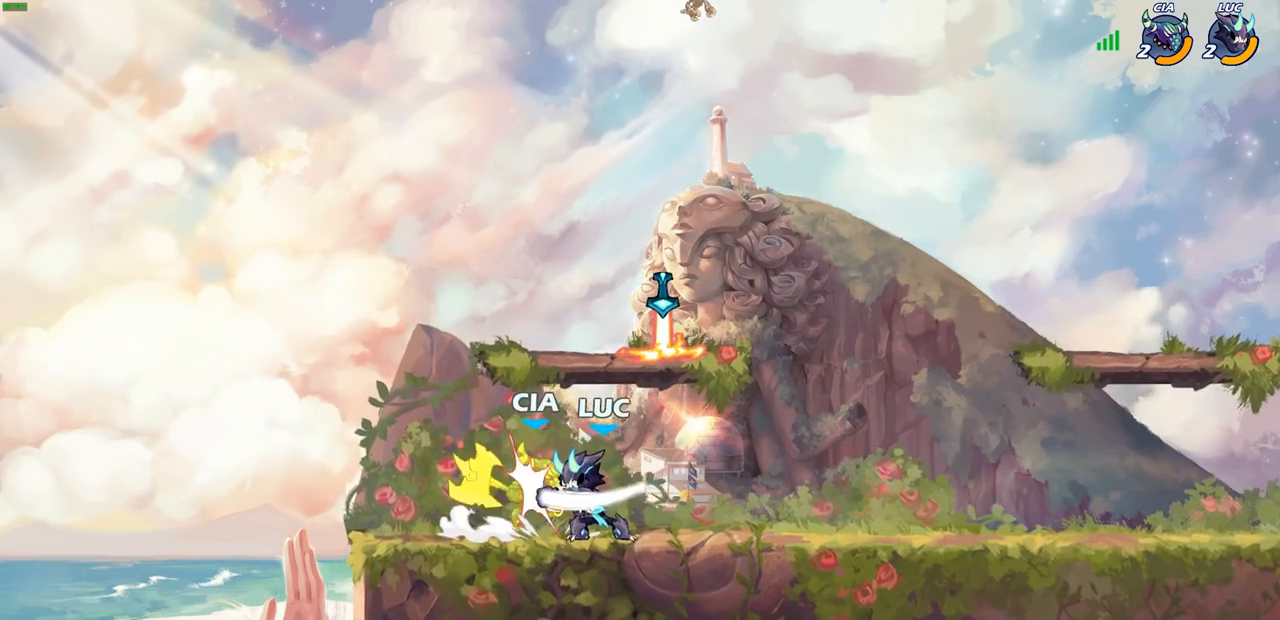
{"buttons": [], "left_stick": "center", "right_stick": "center", "events": [[17, "SQUARE", "down"], [117, "SQUARE", "up"], [200, "SQUARE", "down"], [283, "SQUARE", "up"], [367, "SQUARE", "down"], [433, "SQUARE", "up"]]}
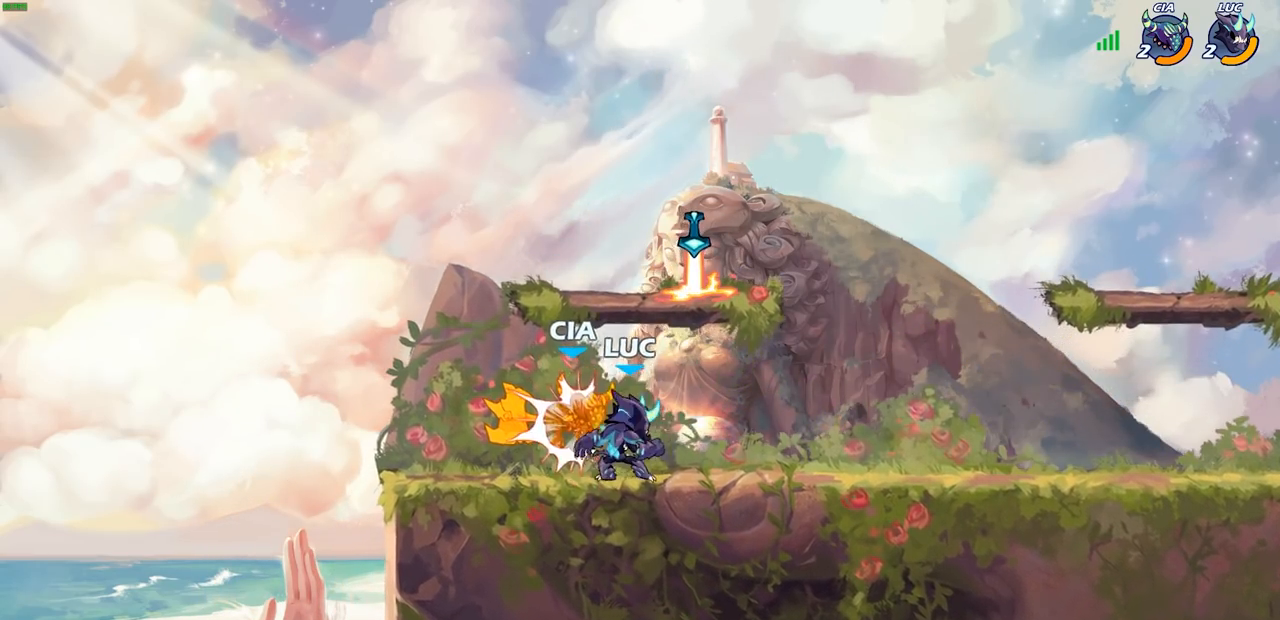
{"buttons": ["CROSS"], "left_stick": "up-right", "right_stick": "center", "events": [[17, "SQUARE", "down"], [167, "SQUARE", "up"], [350, "left_stick", "up"], [433, "left_stick", "up-right"], [467, "CROSS", "down"]]}
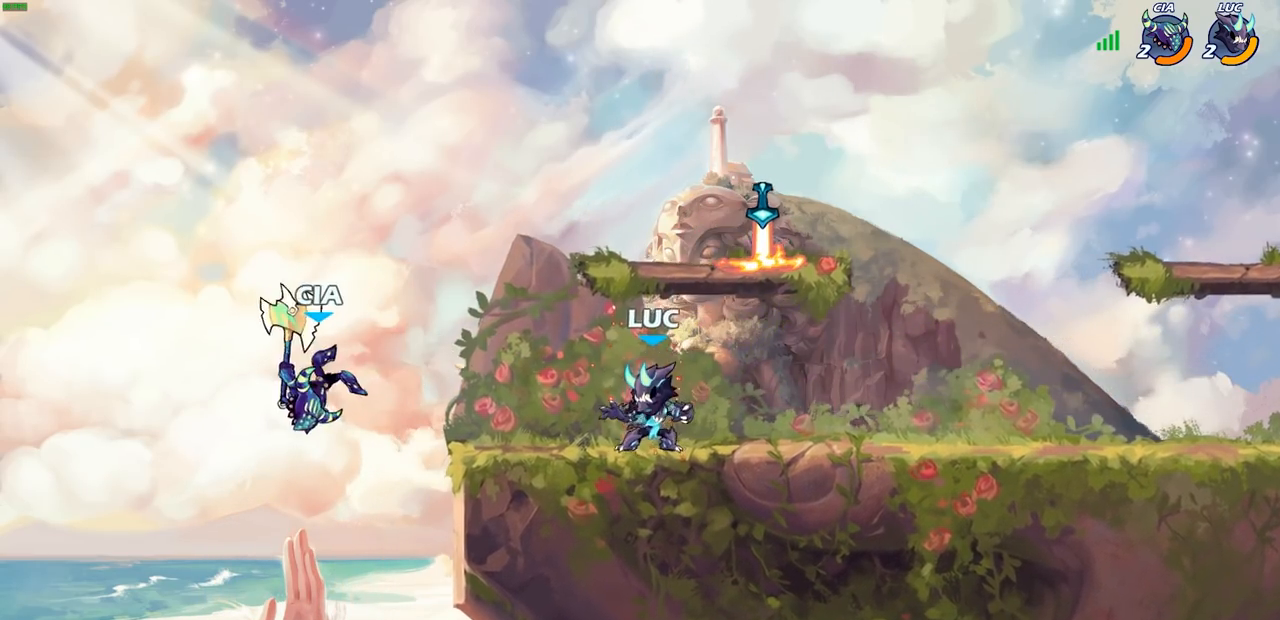
{"buttons": [], "left_stick": "left", "right_stick": "center", "events": [[100, "CROSS", "up"], [183, "R1", "down"], [200, "left_stick", "left"], [283, "R1", "up"]]}
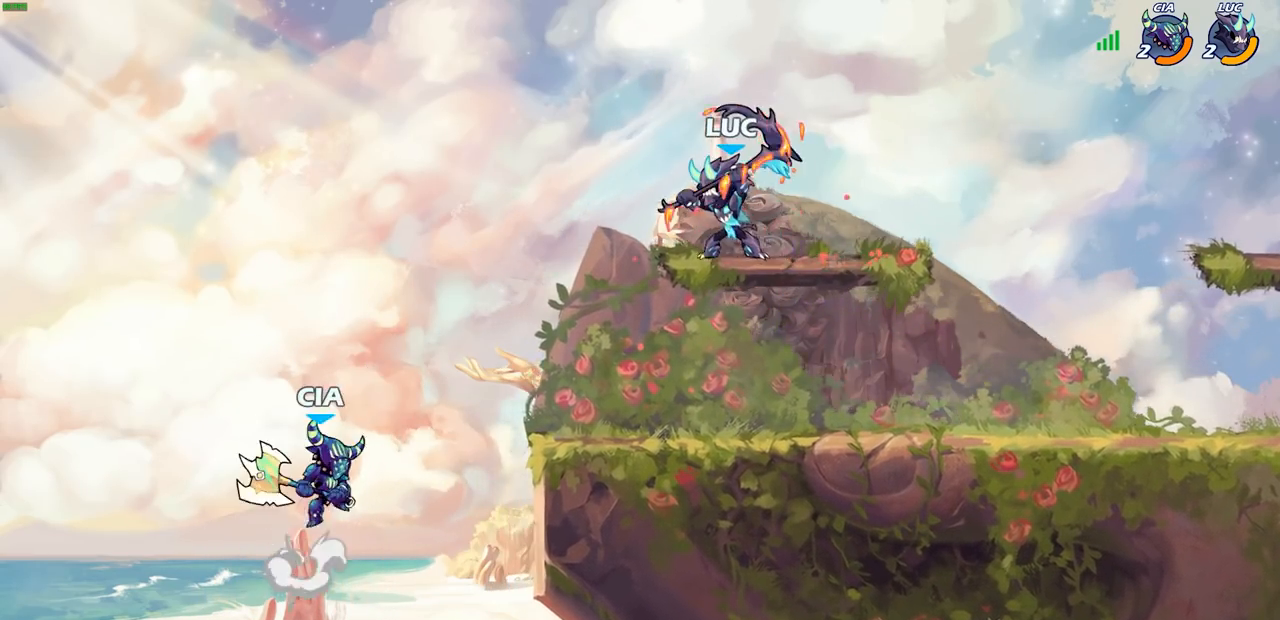
{"buttons": [], "left_stick": "left", "right_stick": "center", "events": [[33, "left_stick", "down-left"], [133, "SQUARE", "down"], [217, "SQUARE", "up"], [267, "left_stick", "left"]]}
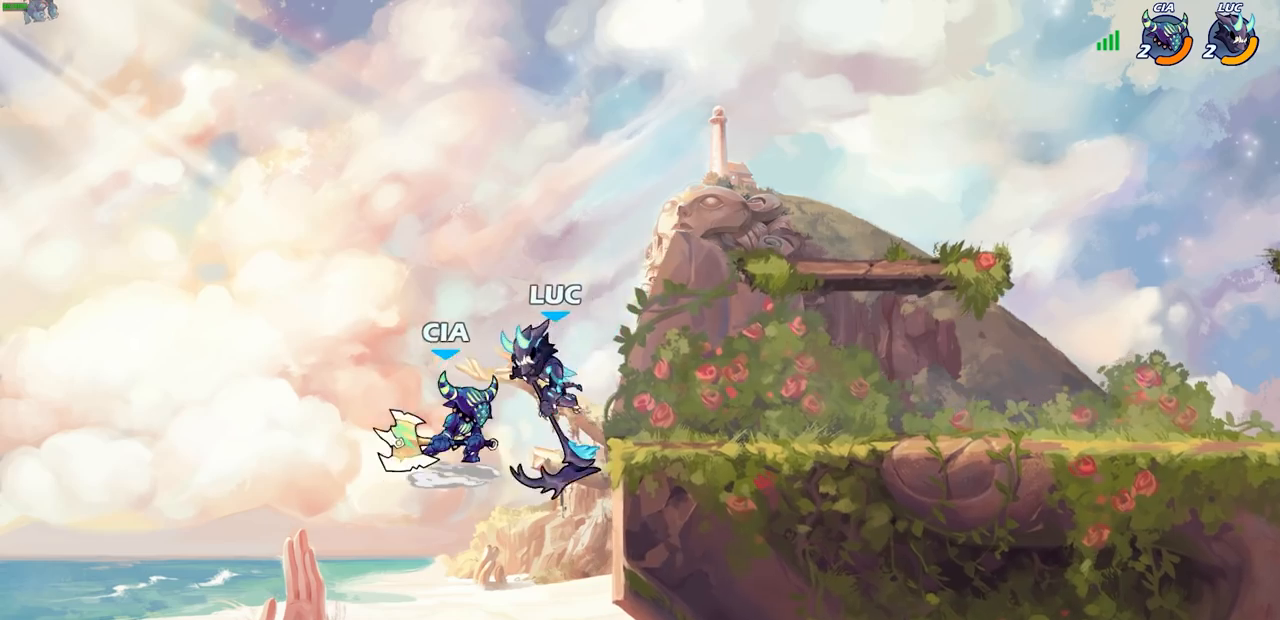
{"buttons": [], "left_stick": "center", "right_stick": "center", "events": [[217, "left_stick", "center"]]}
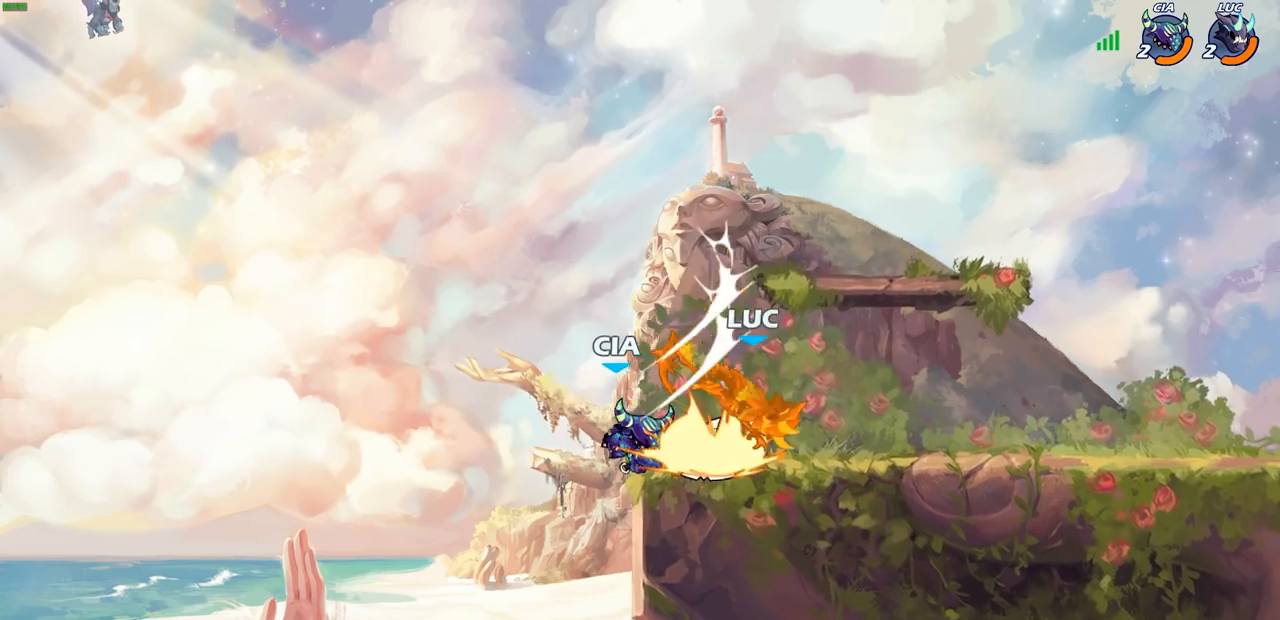
{"buttons": [], "left_stick": "left", "right_stick": "center", "events": [[383, "left_stick", "left"]]}
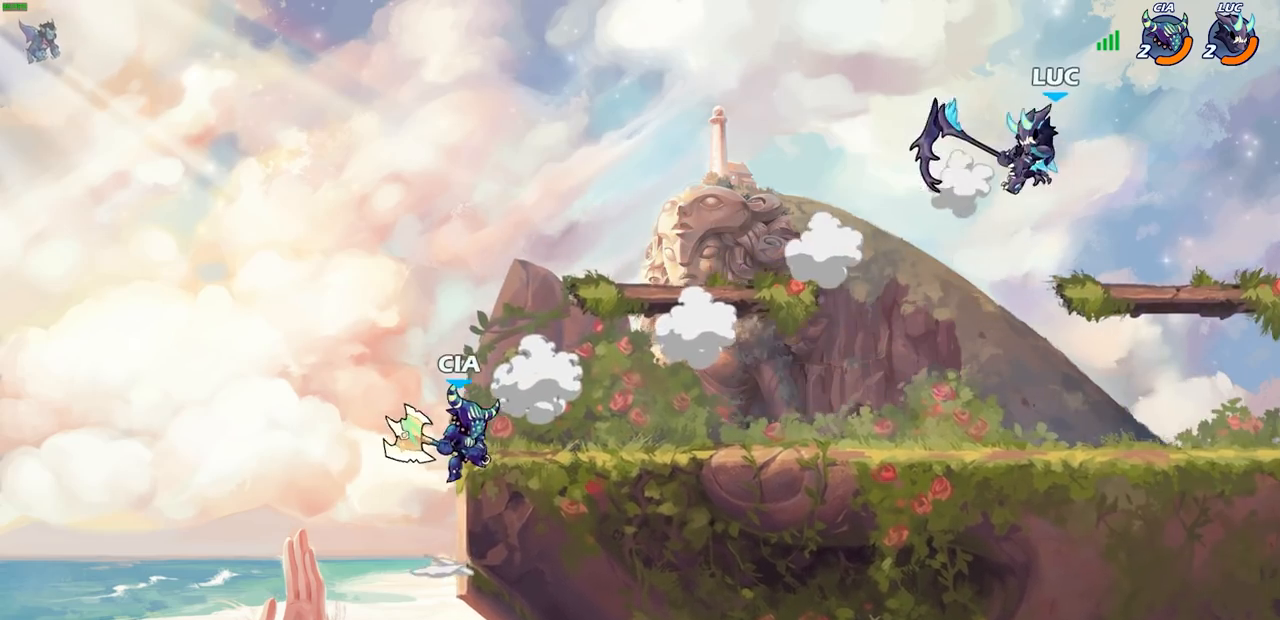
{"buttons": ["R1", "R2"], "left_stick": "down-left", "right_stick": "center", "events": [[33, "left_stick", "down-left"], [483, "R1", "down"], [483, "R2", "down"]]}
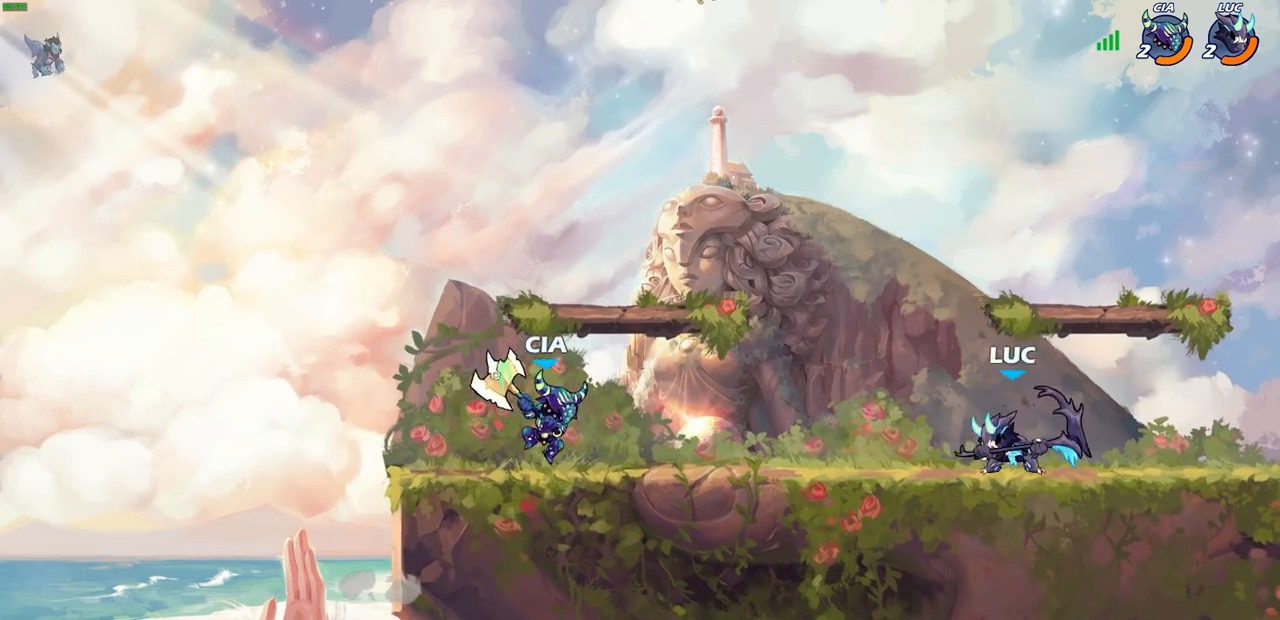
{"buttons": [], "left_stick": "center", "right_stick": "center", "events": [[17, "CIRCLE", "down"], [83, "R1", "up"], [83, "R2", "up"], [100, "CIRCLE", "up"], [167, "left_stick", "center"]]}
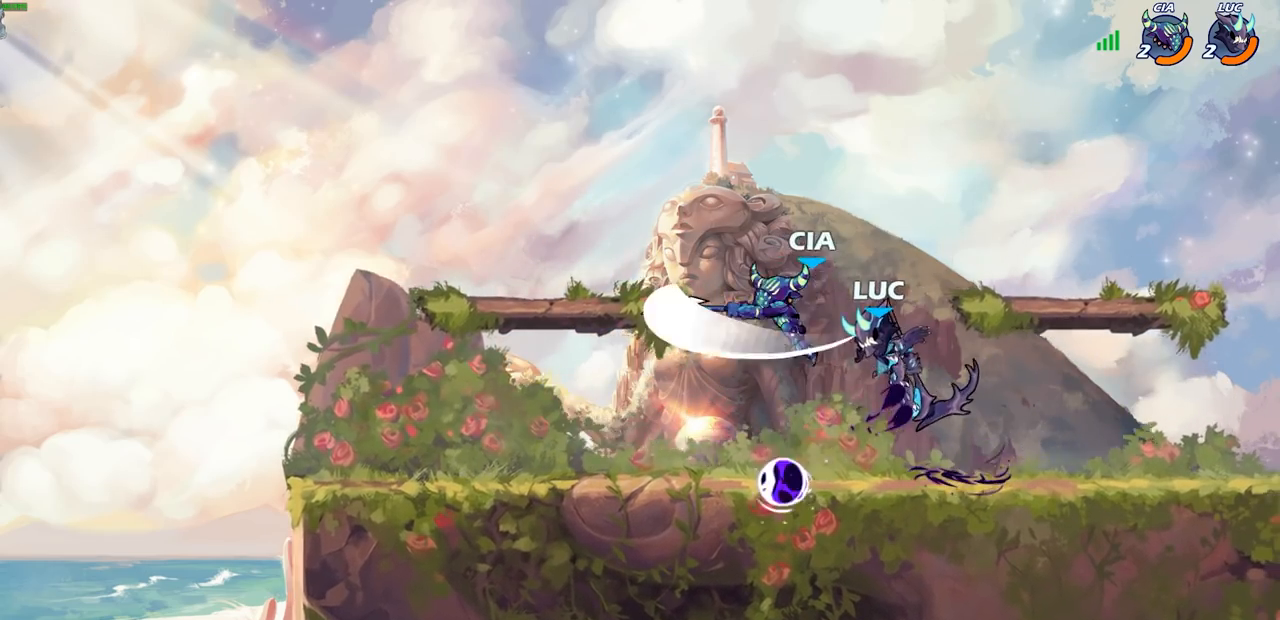
{"buttons": ["CROSS"], "left_stick": "up-right", "right_stick": "center", "events": [[283, "left_stick", "right"], [433, "CROSS", "down"], [450, "left_stick", "up-right"]]}
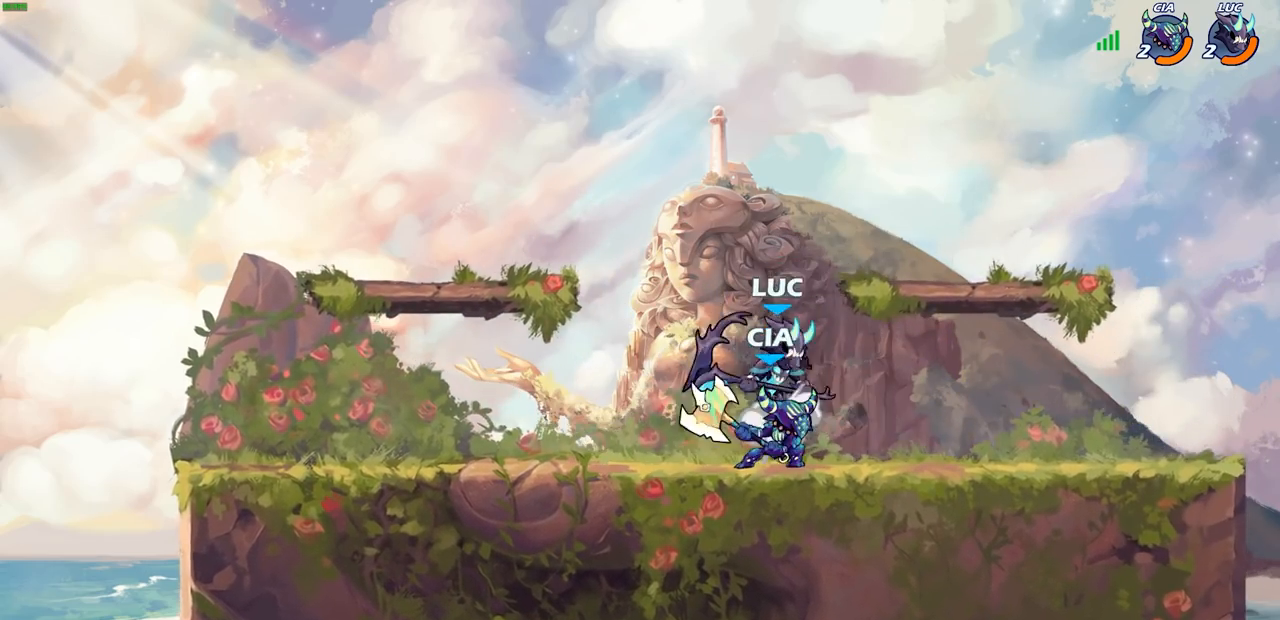
{"buttons": ["SQUARE"], "left_stick": "down", "right_stick": "center", "events": [[33, "left_stick", "up-left"], [67, "CROSS", "up"], [183, "left_stick", "center"], [400, "left_stick", "down-right"], [450, "left_stick", "down"], [483, "SQUARE", "down"]]}
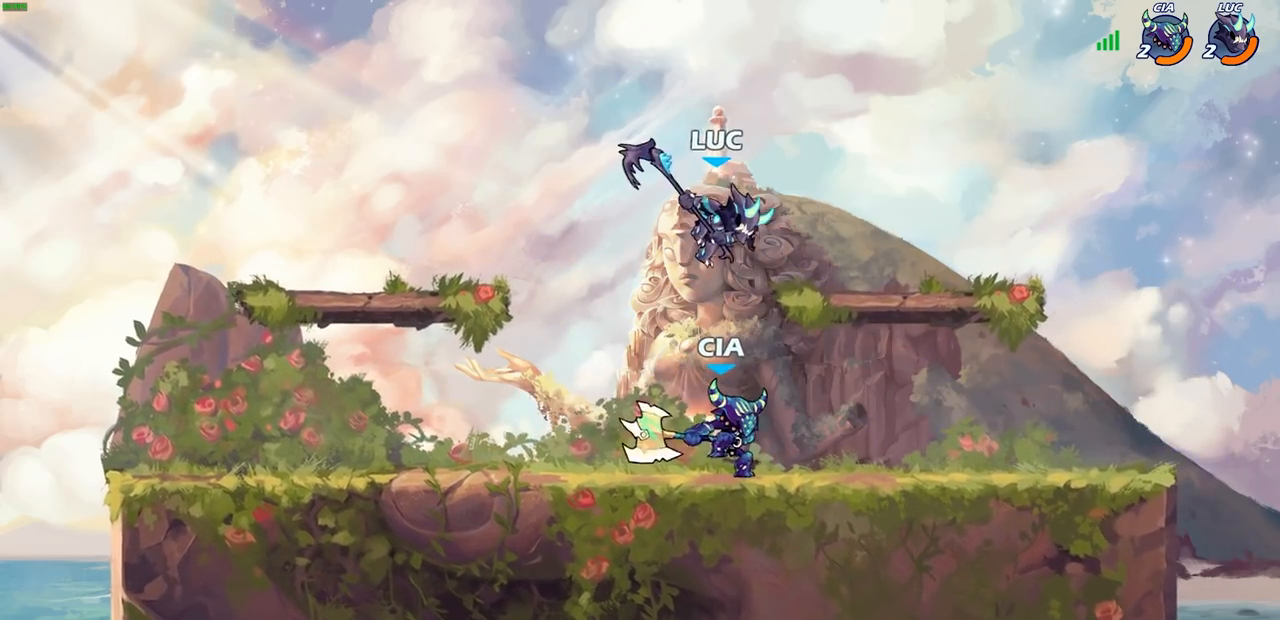
{"buttons": [], "left_stick": "right", "right_stick": "center", "events": [[67, "SQUARE", "up"], [133, "left_stick", "down-right"], [317, "left_stick", "right"]]}
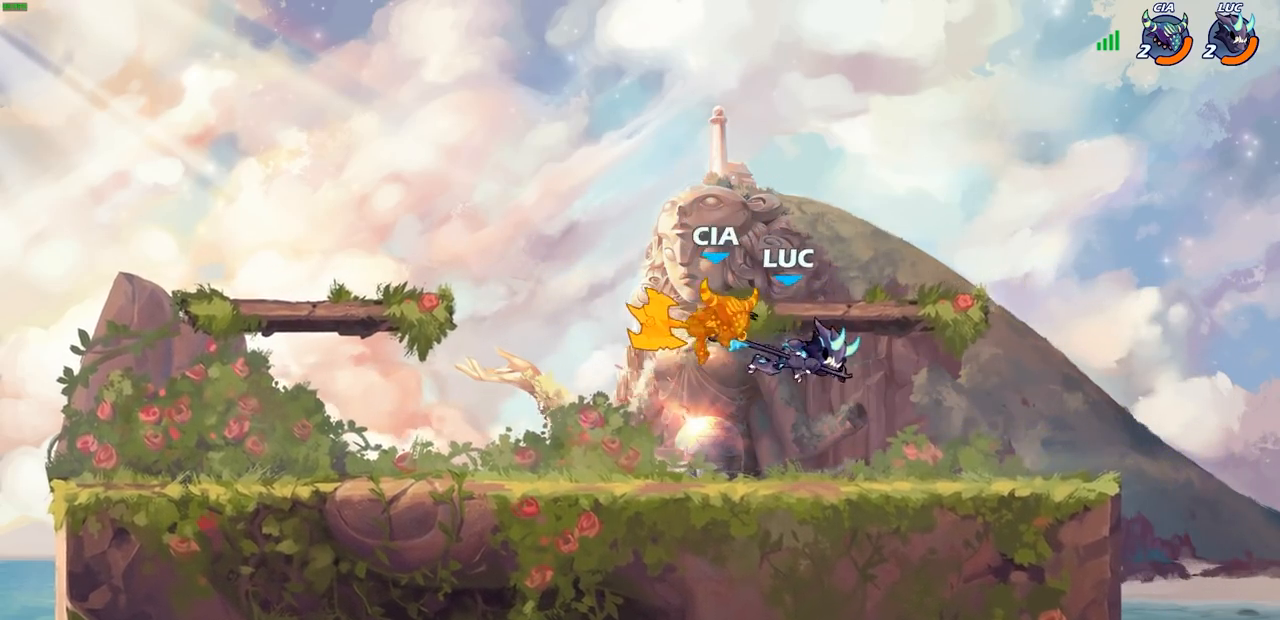
{"buttons": [], "left_stick": "left", "right_stick": "center", "events": [[33, "left_stick", "up-right"], [167, "left_stick", "up"], [217, "SQUARE", "down"], [317, "SQUARE", "up"], [400, "left_stick", "left"]]}
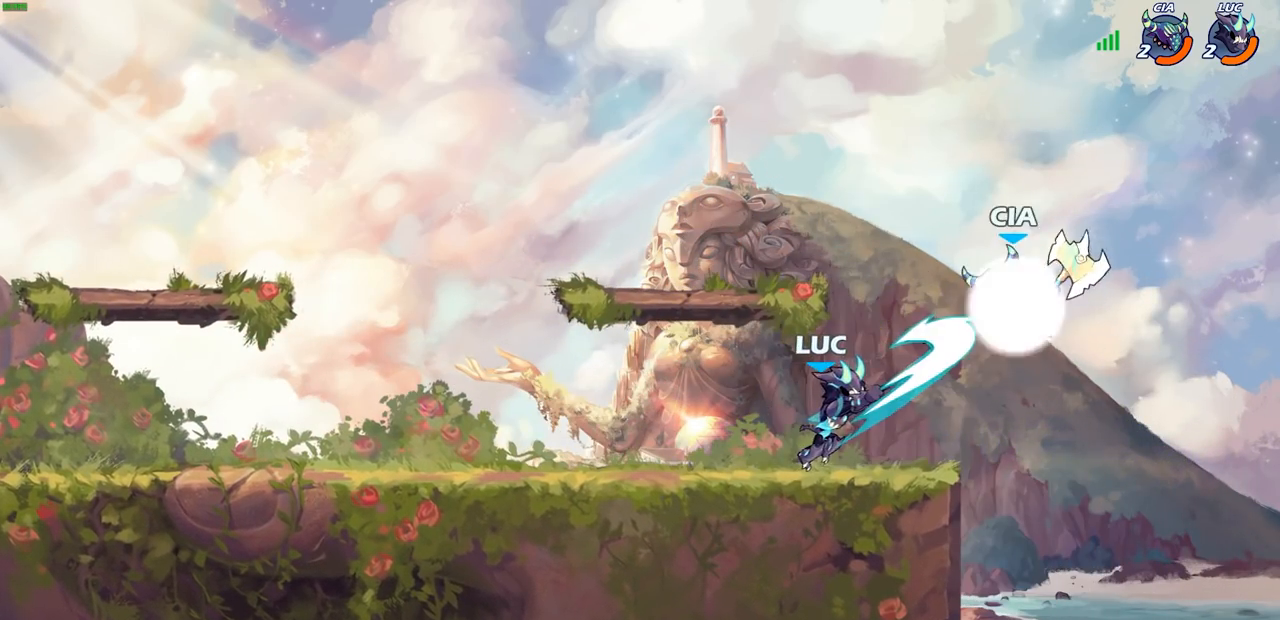
{"buttons": ["R1", "R2"], "left_stick": "left", "right_stick": "center", "events": [[433, "R1", "down"], [433, "R2", "down"]]}
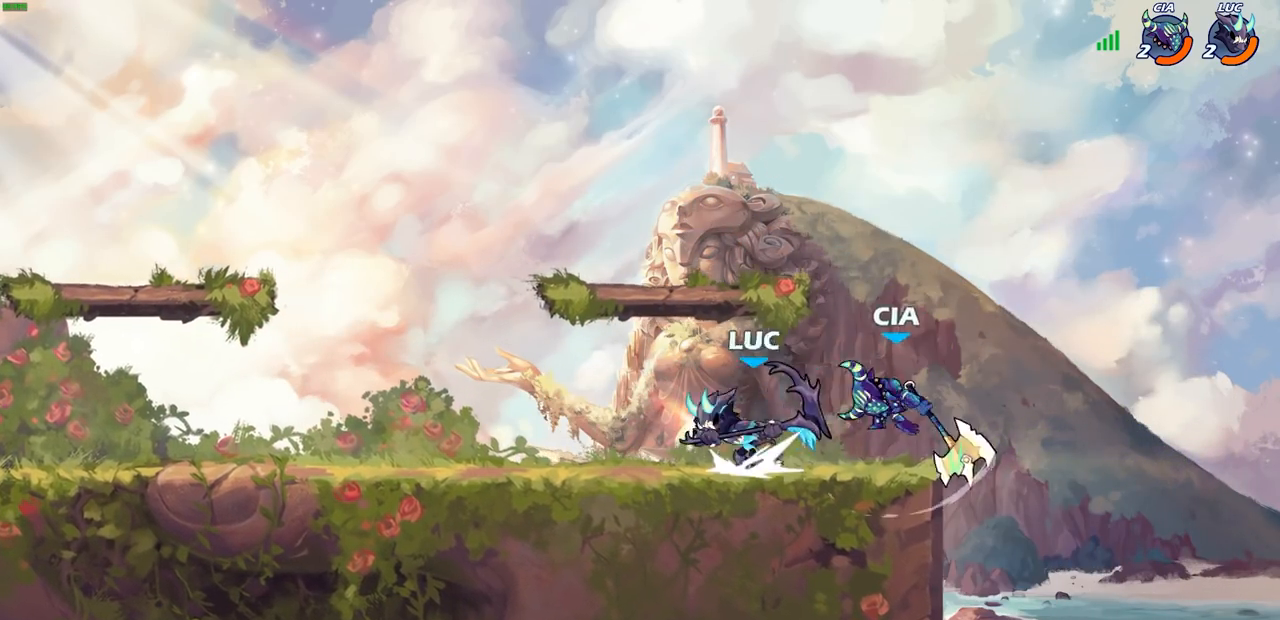
{"buttons": [], "left_stick": "right", "right_stick": "center", "events": [[133, "R1", "up"], [133, "R2", "up"], [150, "left_stick", "right"], [283, "SQUARE", "down"], [300, "right_stick", "up"], [383, "SQUARE", "up"], [383, "right_stick", "center"]]}
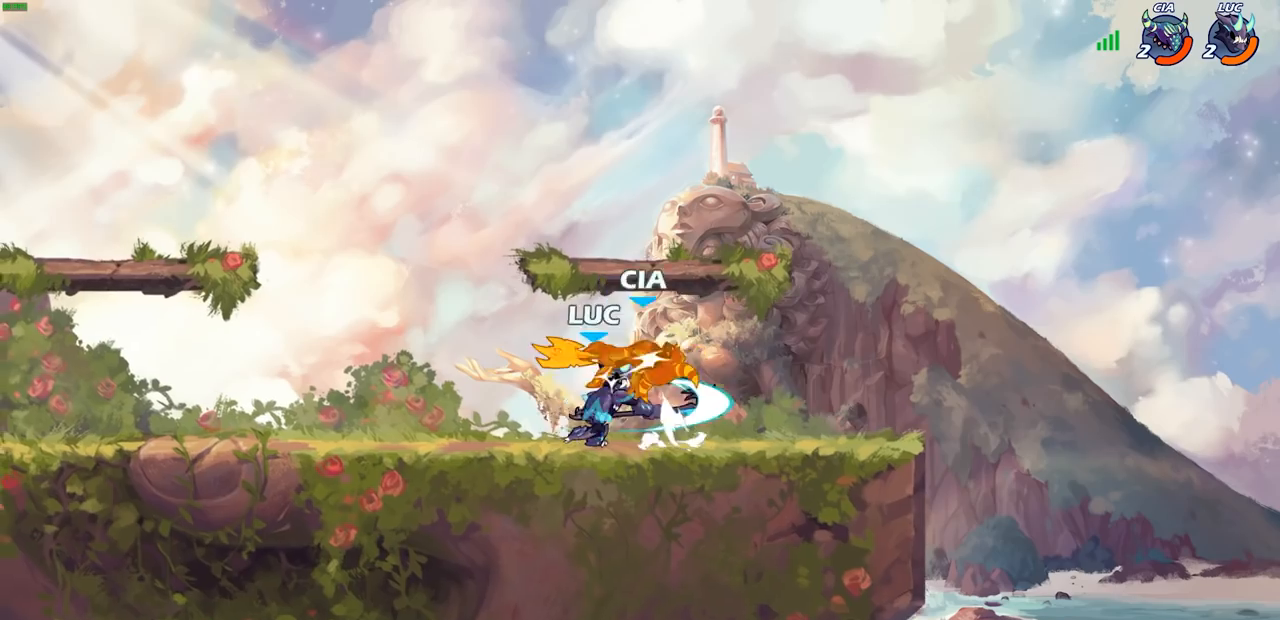
{"buttons": [], "left_stick": "center", "right_stick": "center", "events": [[400, "left_stick", "center"]]}
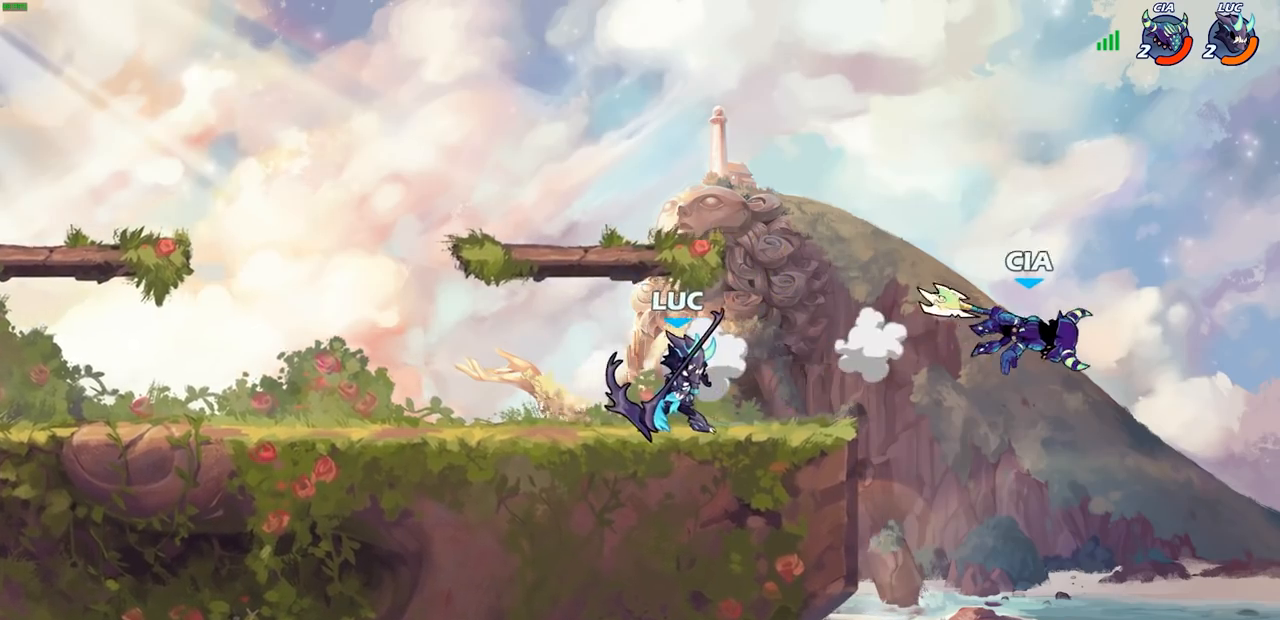
{"buttons": [], "left_stick": "right", "right_stick": "center", "events": [[67, "left_stick", "left"], [300, "left_stick", "up-right"], [400, "left_stick", "right"]]}
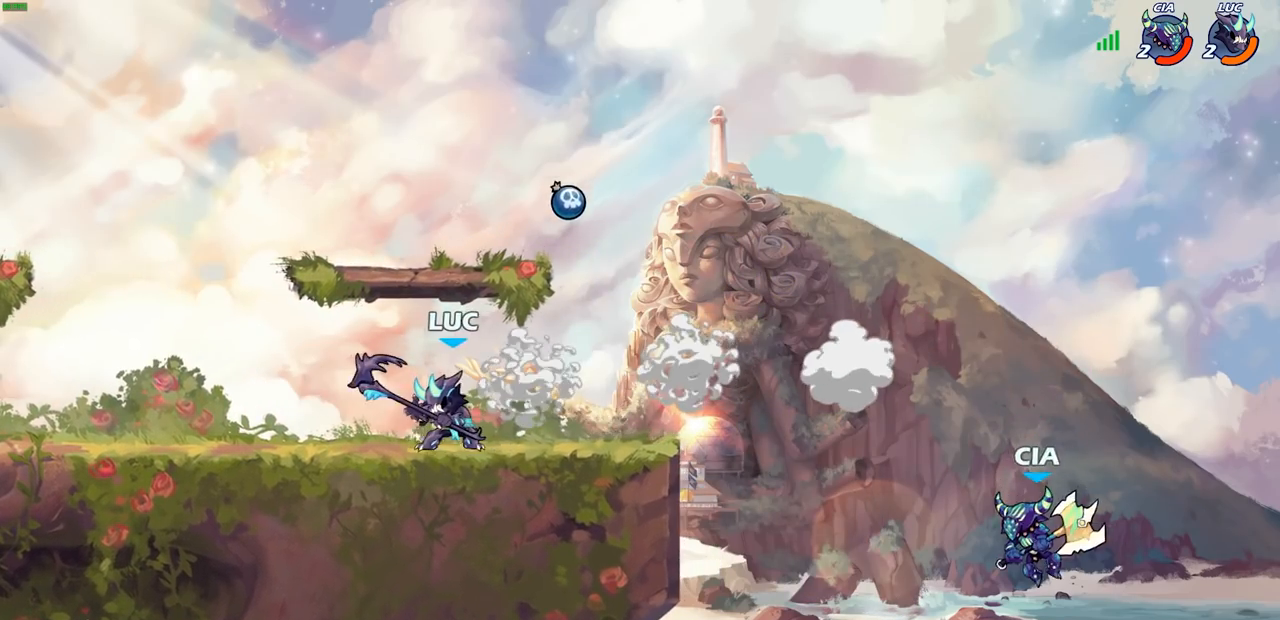
{"buttons": [], "left_stick": "center", "right_stick": "center", "events": [[100, "R2", "down"], [150, "left_stick", "down"], [167, "CIRCLE", "down"], [217, "R2", "up"], [317, "CIRCLE", "up"], [417, "left_stick", "center"]]}
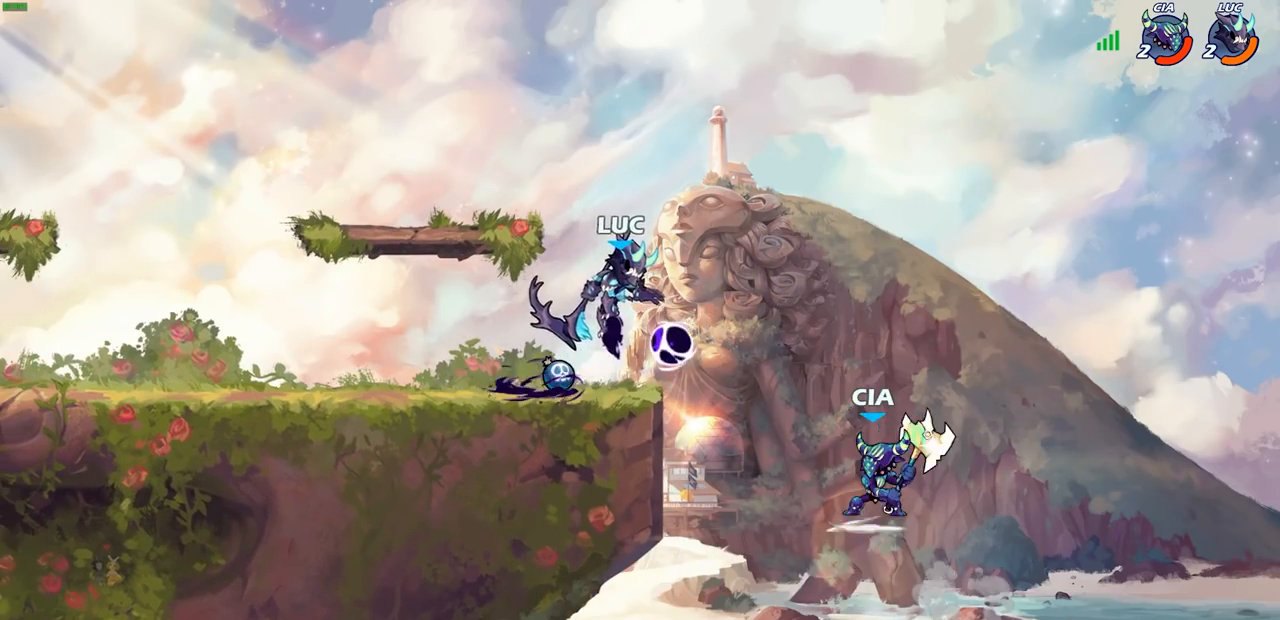
{"buttons": [], "left_stick": "left", "right_stick": "center", "events": [[367, "left_stick", "left"]]}
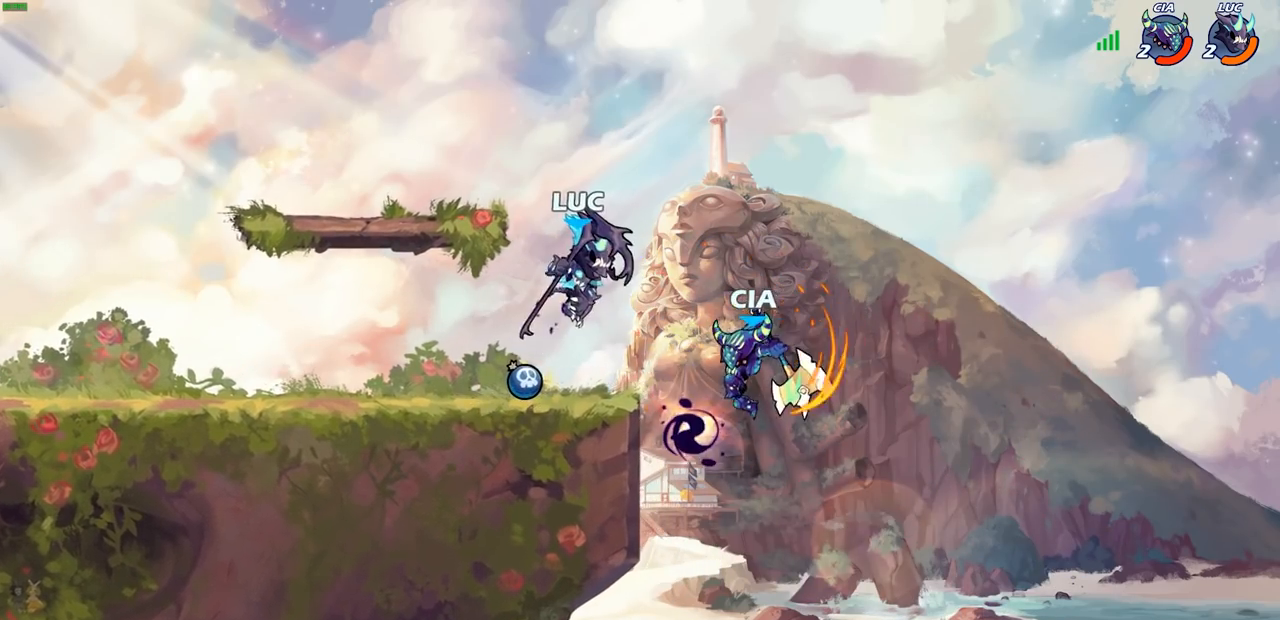
{"buttons": [], "left_stick": "center", "right_stick": "center", "events": [[300, "left_stick", "up-right"], [483, "left_stick", "center"]]}
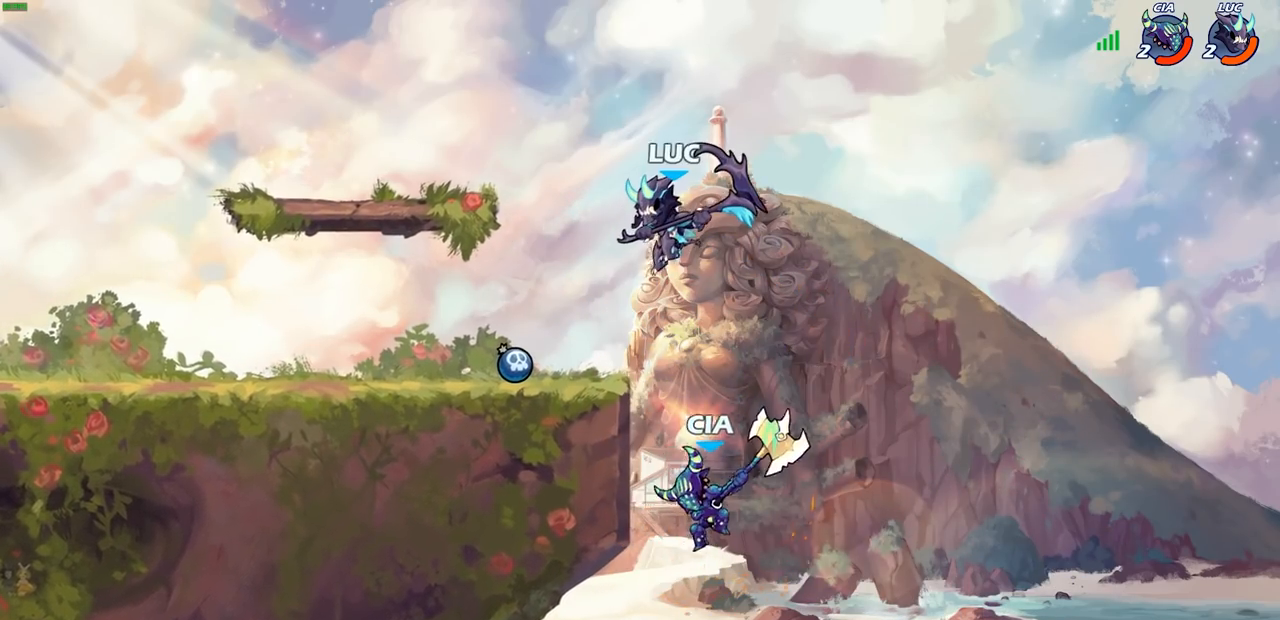
{"buttons": [], "left_stick": "center", "right_stick": "center", "events": [[33, "left_stick", "down-left"], [100, "left_stick", "center"], [167, "left_stick", "down-left"], [250, "CIRCLE", "down"], [383, "CIRCLE", "up"], [500, "left_stick", "center"]]}
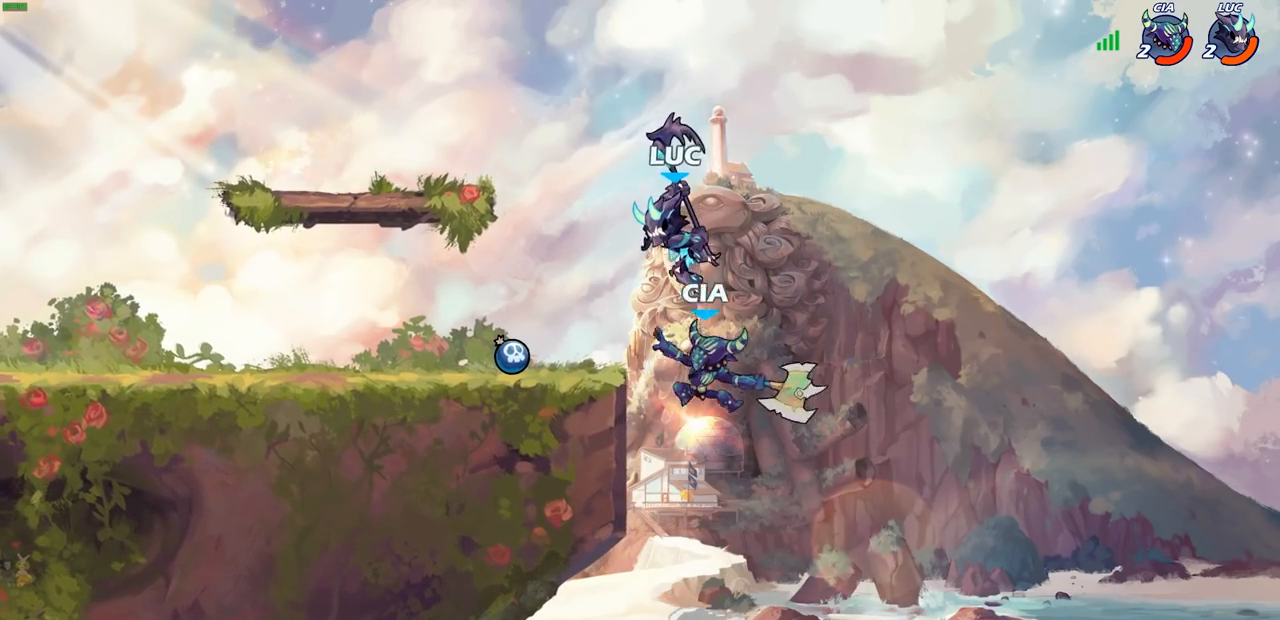
{"buttons": ["CROSS"], "left_stick": "left", "right_stick": "center", "events": [[467, "CROSS", "down"], [483, "left_stick", "left"]]}
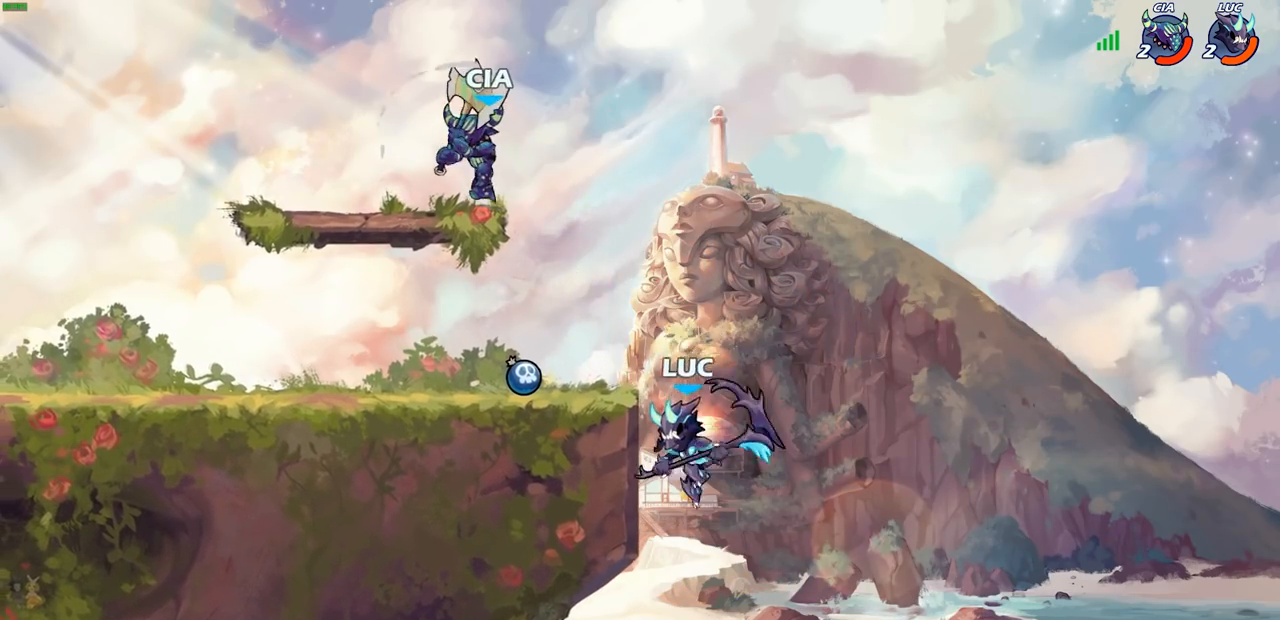
{"buttons": [], "left_stick": "left", "right_stick": "center", "events": [[50, "CIRCLE", "down"], [50, "CROSS", "up"], [167, "CIRCLE", "up"]]}
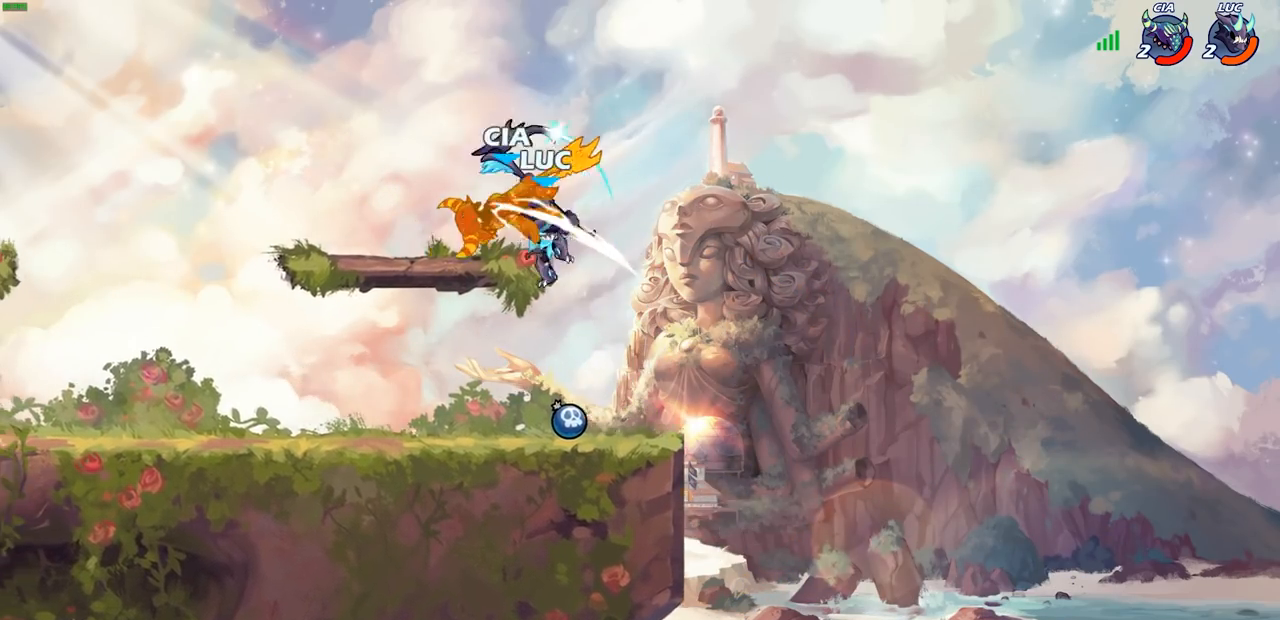
{"buttons": ["R1"], "left_stick": "down-left", "right_stick": "center", "events": [[250, "R1", "down"], [250, "R2", "down"], [367, "R1", "up"], [367, "R2", "up"], [467, "R1", "down"], [483, "left_stick", "down-left"]]}